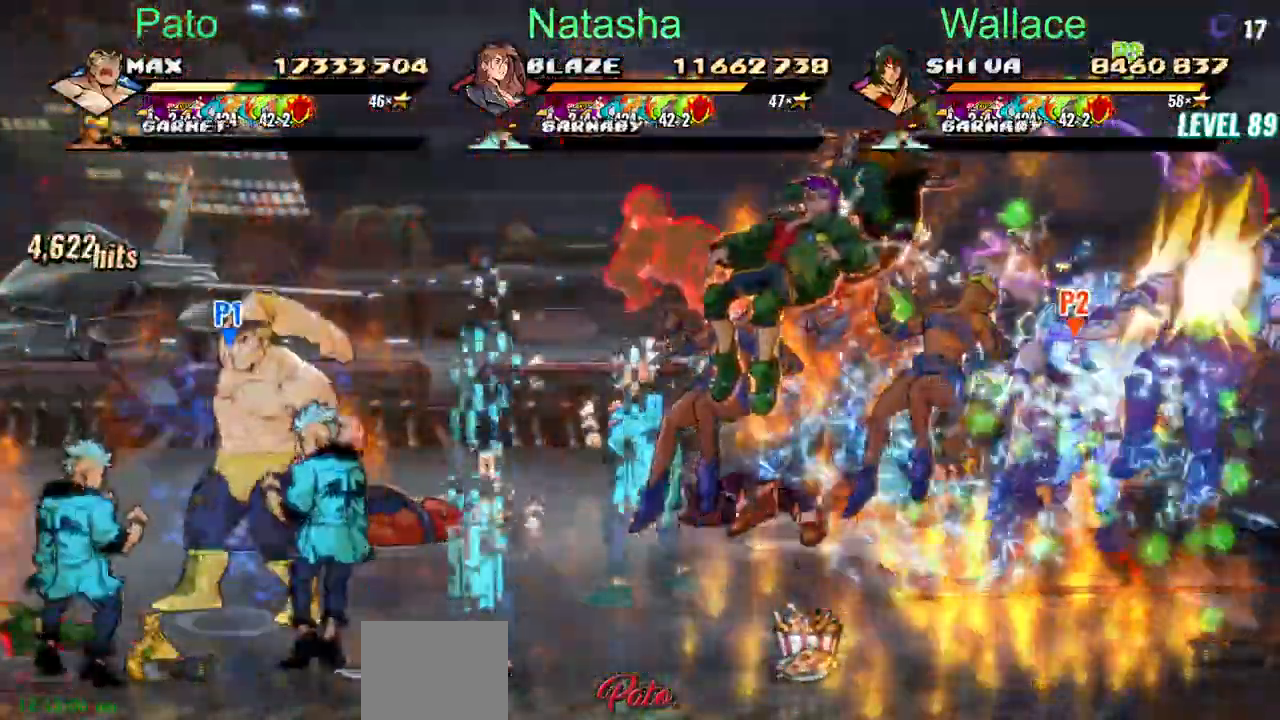
Gameplay with a controller (PlayStation layout); each line is a JSON object with the inputs held at the frame after it (dt_ms = milliseconds from this image to that frame). "events" lists button and stick changes between this image and that frame as [ms after this image, input, new state], when the widget could be followed in between. Not read: L1 L3 R3 left_stick right_stick.
{"dt_ms": 500, "buttons": ["TRIANGLE", "DPAD_RIGHT"], "events": [[33, "DPAD_RIGHT", "down"], [50, "TRIANGLE", "up"], [100, "TRIANGLE", "down"], [500, "DPAD_DOWN", "up"]]}
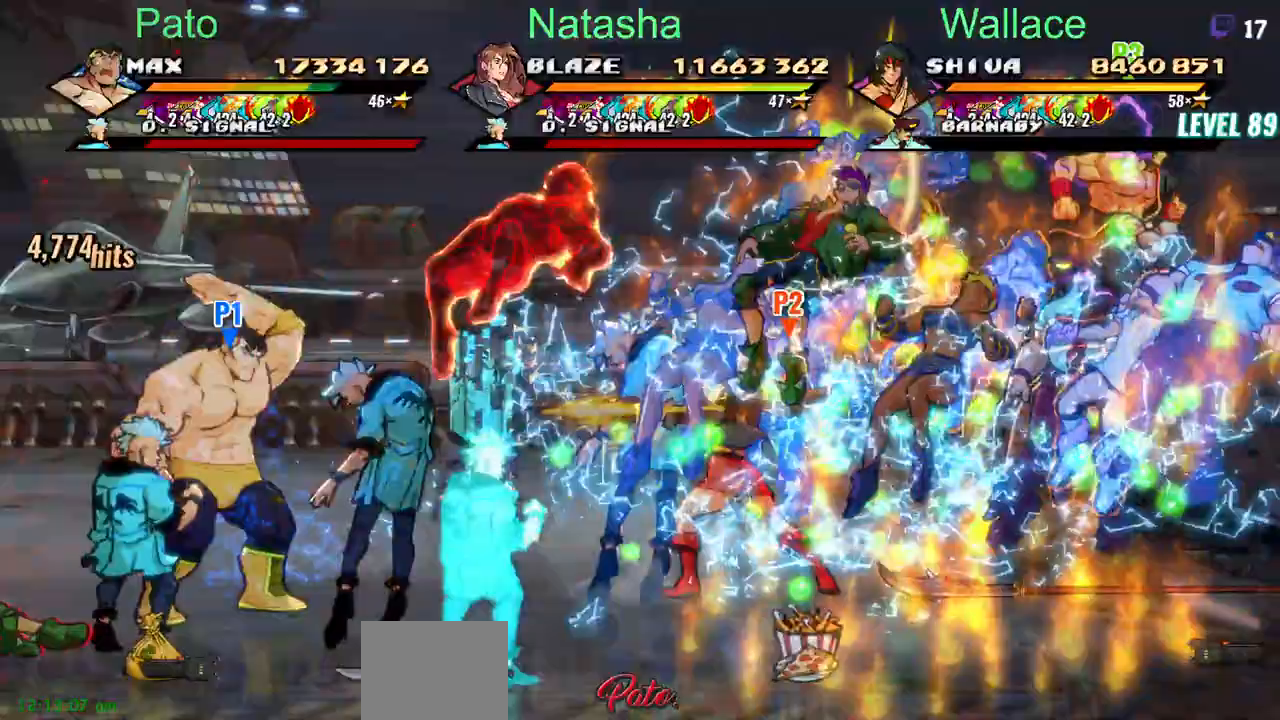
{"dt_ms": 500, "buttons": ["CIRCLE", "DPAD_RIGHT"], "events": [[50, "CIRCLE", "down"], [350, "TRIANGLE", "up"], [417, "TRIANGLE", "down"], [467, "TRIANGLE", "up"]]}
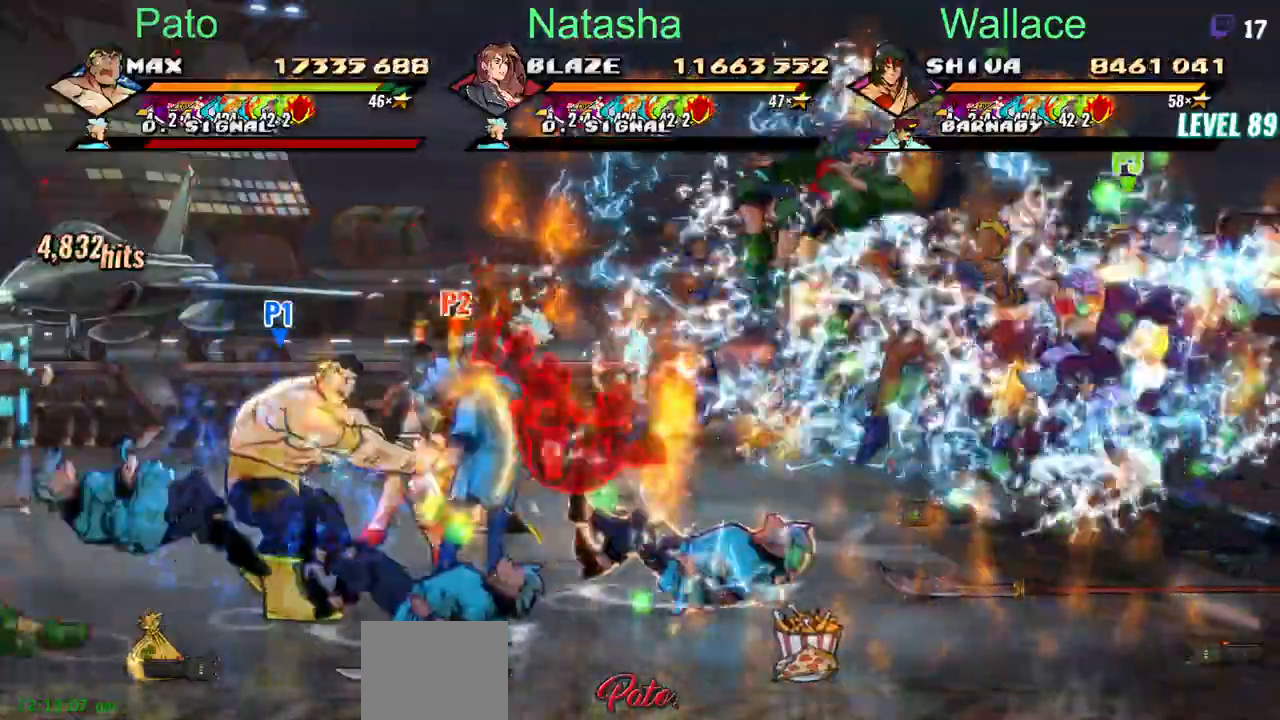
{"dt_ms": 500, "buttons": ["DPAD_UP", "DPAD_RIGHT"], "events": [[133, "TRIANGLE", "down"], [217, "TRIANGLE", "up"], [250, "DPAD_UP", "down"], [267, "TRIANGLE", "down"], [300, "CIRCLE", "up"], [383, "TRIANGLE", "up"]]}
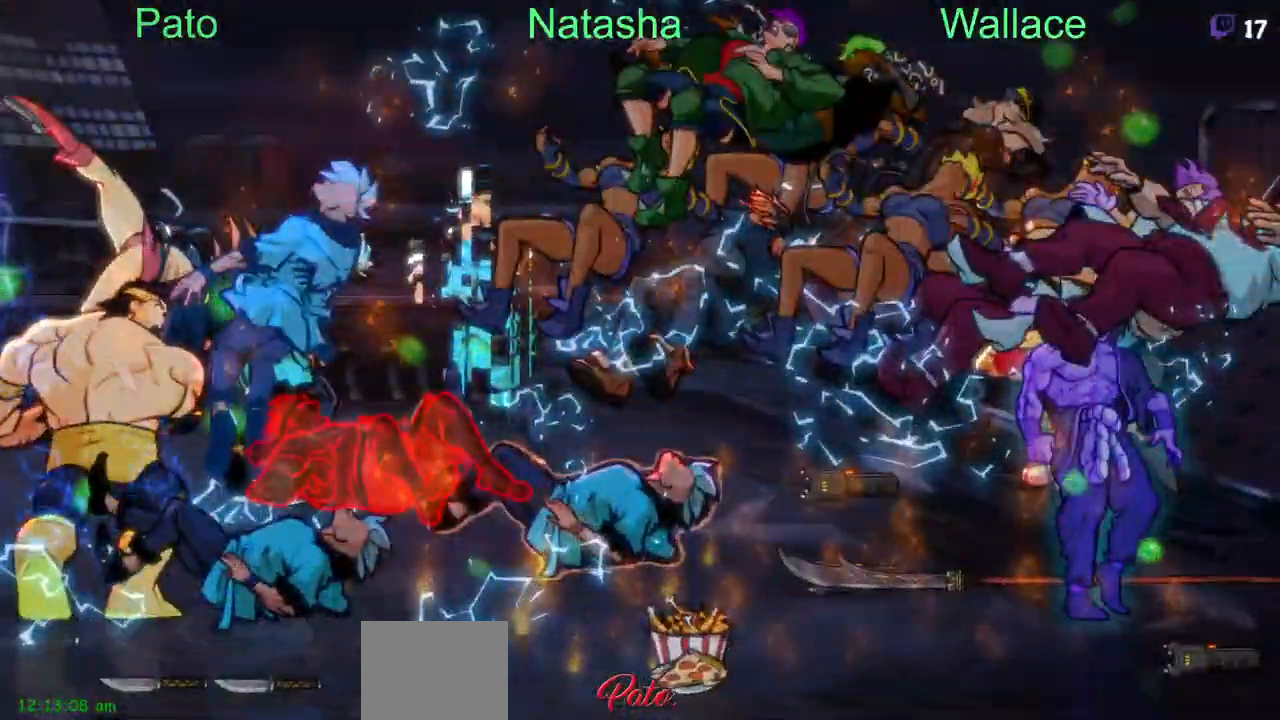
{"dt_ms": 1000, "buttons": ["DPAD_UP", "DPAD_RIGHT"]}